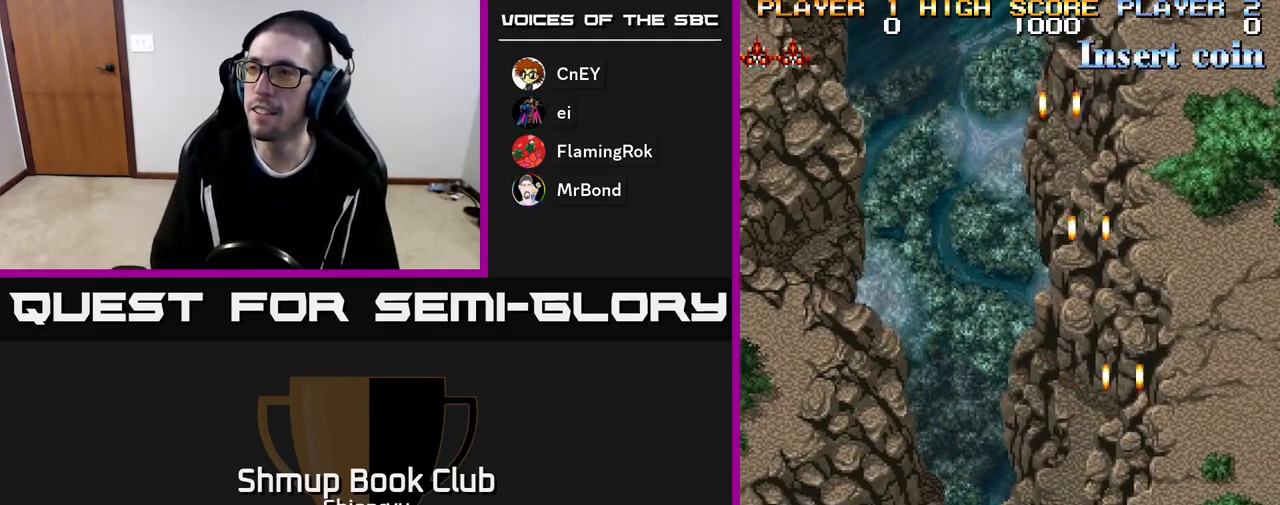
Gameplay with a controller (Xbox layout); each line is a JSON object with the inputs held at the frame after it. "events" lists button and stick changes between this image and that frame as [ms after this image, input, new state], when the widget could be followed in between. Not read: left_stick right_stick.
{"buttons": ["R2", "DPAD_LEFT"], "events": [[317, "DPAD_RIGHT", "up"], [383, "DPAD_LEFT", "down"]]}
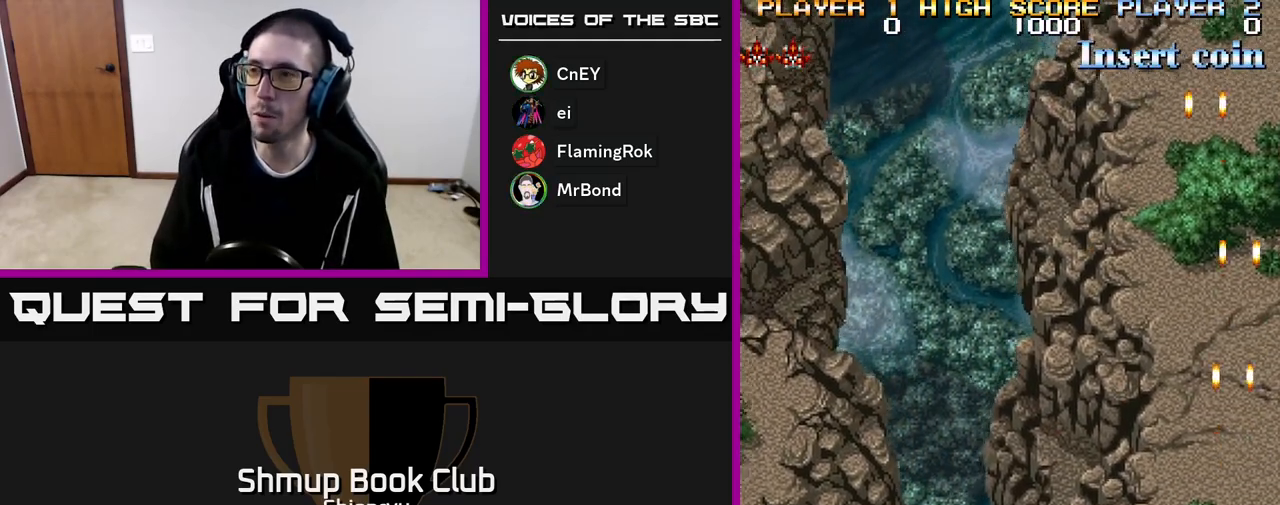
{"buttons": ["R2", "DPAD_LEFT"], "events": []}
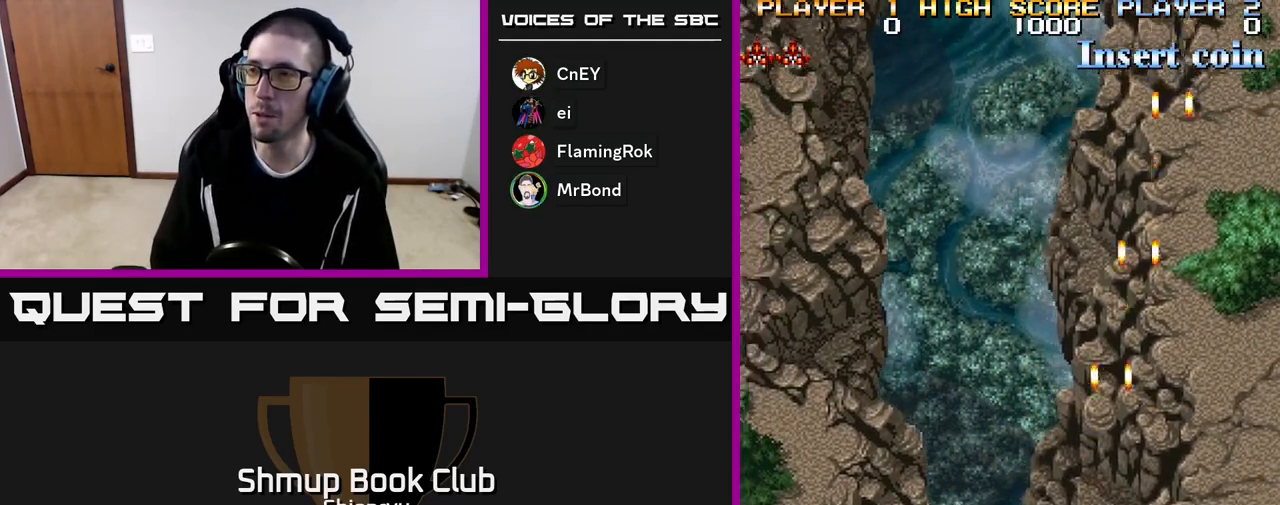
{"buttons": ["R2", "DPAD_LEFT"], "events": [[67, "DPAD_UP", "down"], [183, "DPAD_UP", "up"]]}
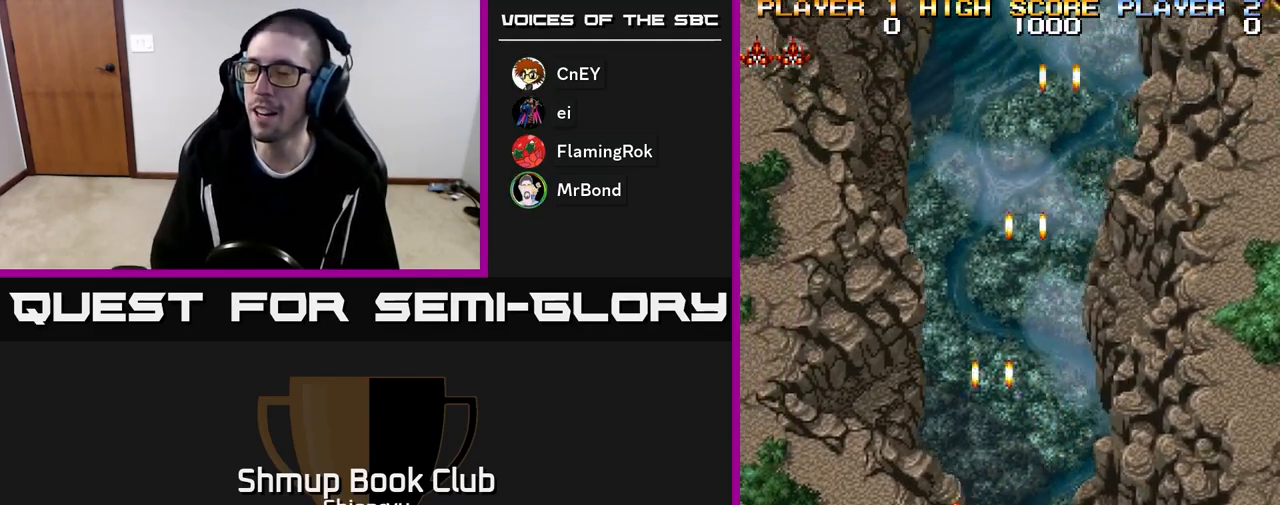
{"buttons": ["R2", "DPAD_LEFT"], "events": []}
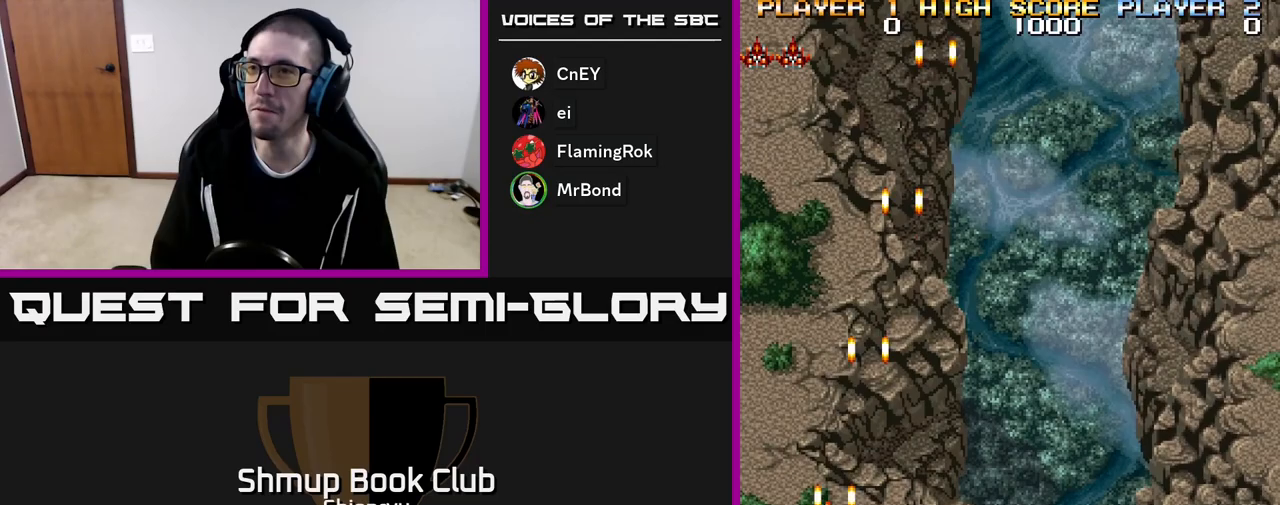
{"buttons": ["R2", "DPAD_RIGHT"], "events": [[67, "DPAD_UP", "down"], [267, "DPAD_UP", "up"], [333, "DPAD_LEFT", "up"], [367, "DPAD_RIGHT", "down"]]}
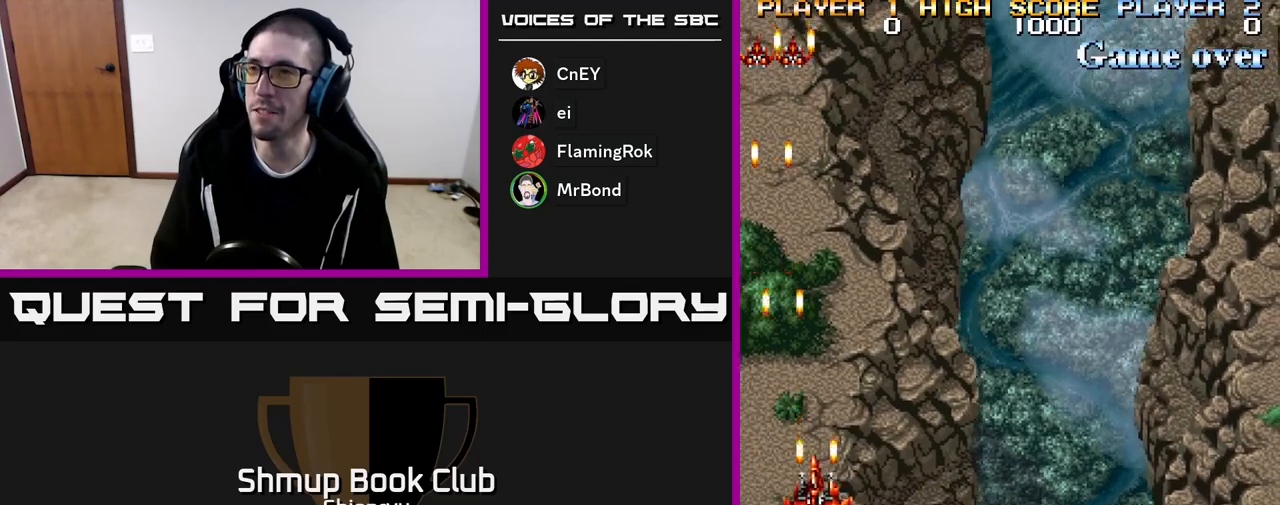
{"buttons": ["R2", "DPAD_DOWN", "DPAD_RIGHT"], "events": [[367, "DPAD_DOWN", "down"]]}
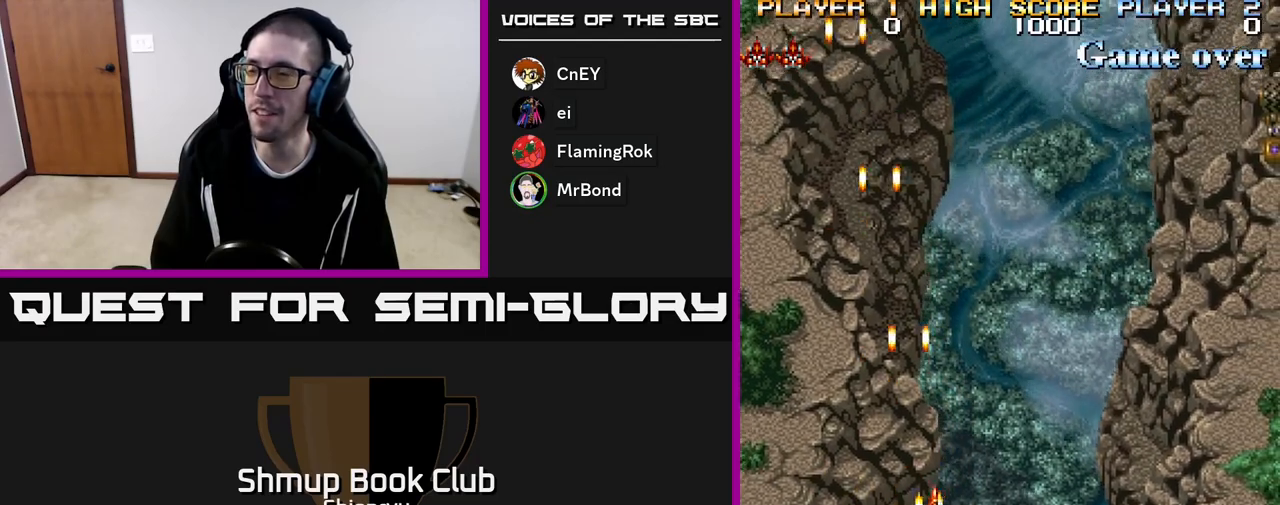
{"buttons": ["R2", "DPAD_RIGHT"], "events": [[17, "DPAD_DOWN", "up"]]}
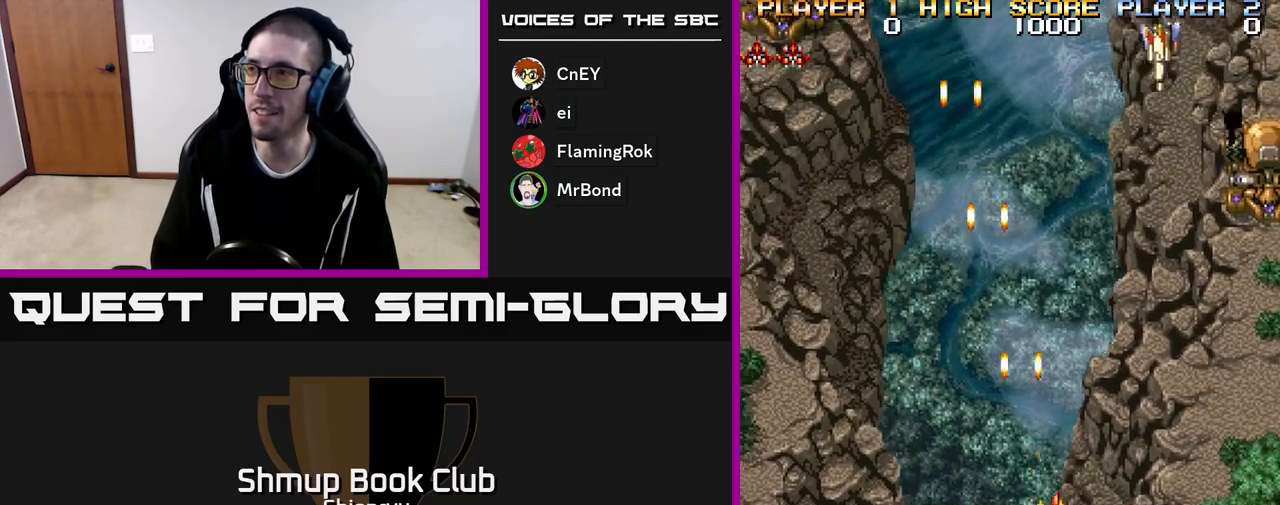
{"buttons": ["R2", "DPAD_RIGHT"], "events": []}
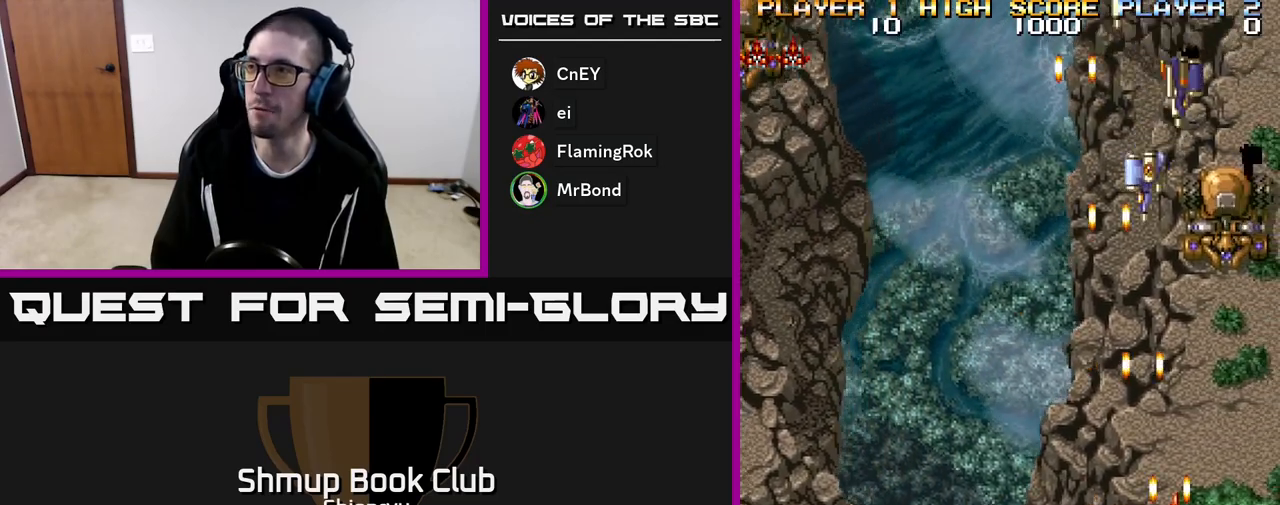
{"buttons": ["R2"], "events": [[67, "DPAD_RIGHT", "up"], [83, "DPAD_UP", "down"], [183, "DPAD_UP", "up"], [400, "DPAD_RIGHT", "down"], [500, "DPAD_RIGHT", "up"]]}
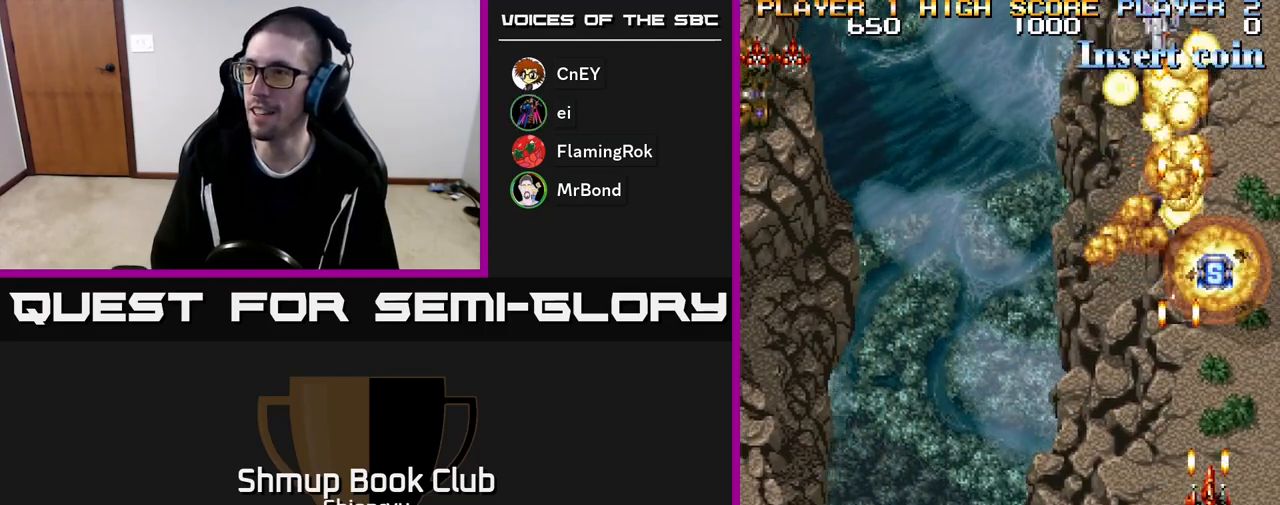
{"buttons": ["R2", "DPAD_UP"], "events": [[250, "DPAD_UP", "down"], [317, "DPAD_LEFT", "down"], [367, "DPAD_LEFT", "up"]]}
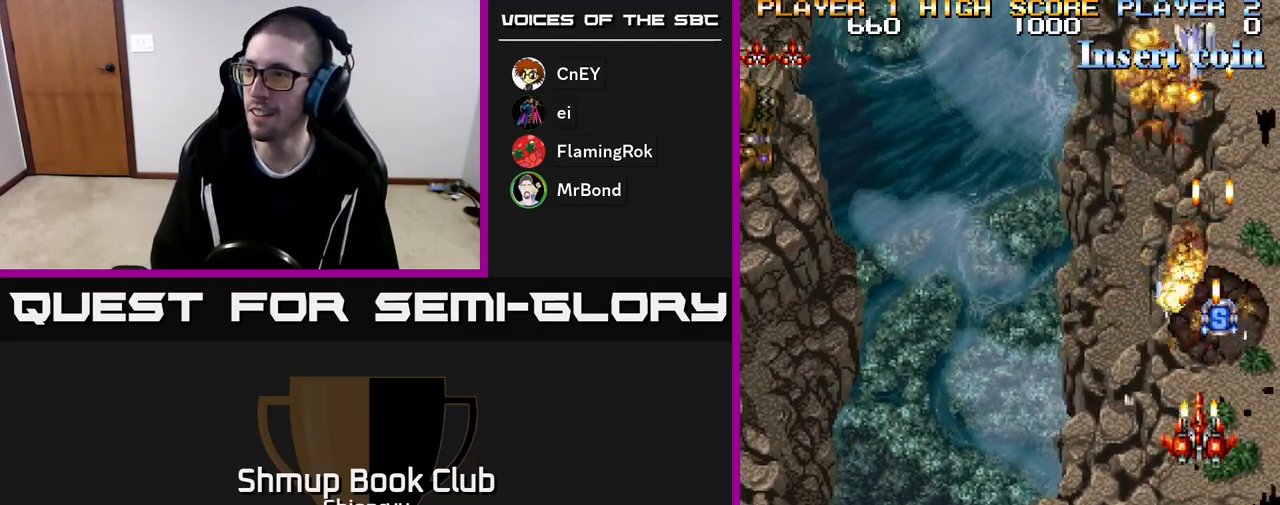
{"buttons": ["R2", "DPAD_DOWN", "DPAD_LEFT"], "events": [[117, "DPAD_RIGHT", "down"], [233, "DPAD_RIGHT", "up"], [283, "R2", "up"], [333, "DPAD_LEFT", "down"], [350, "R2", "down"], [417, "DPAD_UP", "up"], [500, "DPAD_DOWN", "down"]]}
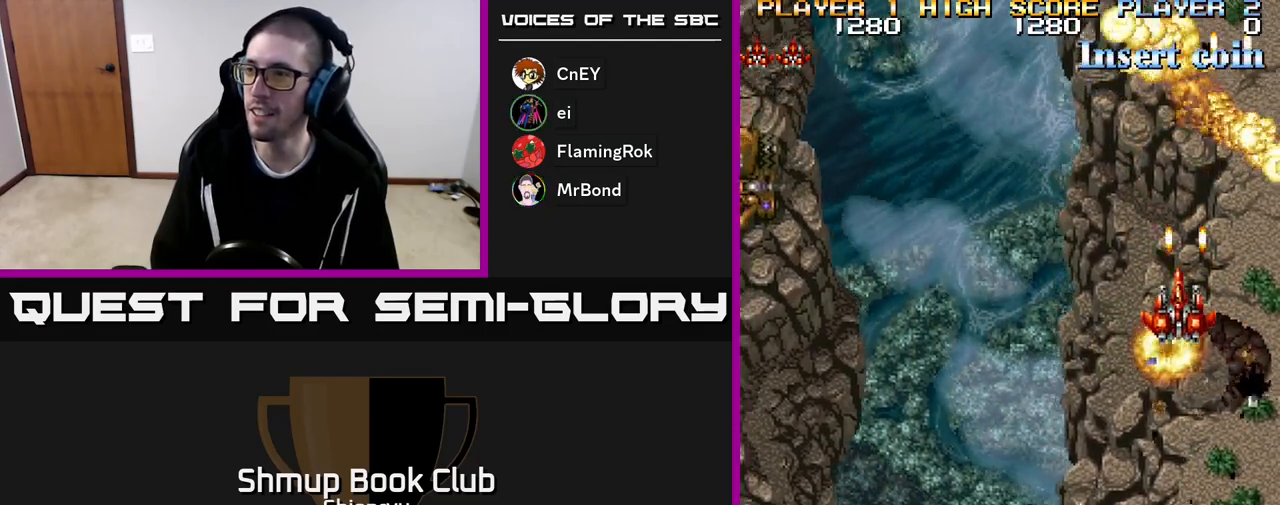
{"buttons": ["R2", "DPAD_DOWN"], "events": [[150, "DPAD_LEFT", "up"], [250, "DPAD_RIGHT", "down"], [450, "DPAD_RIGHT", "up"]]}
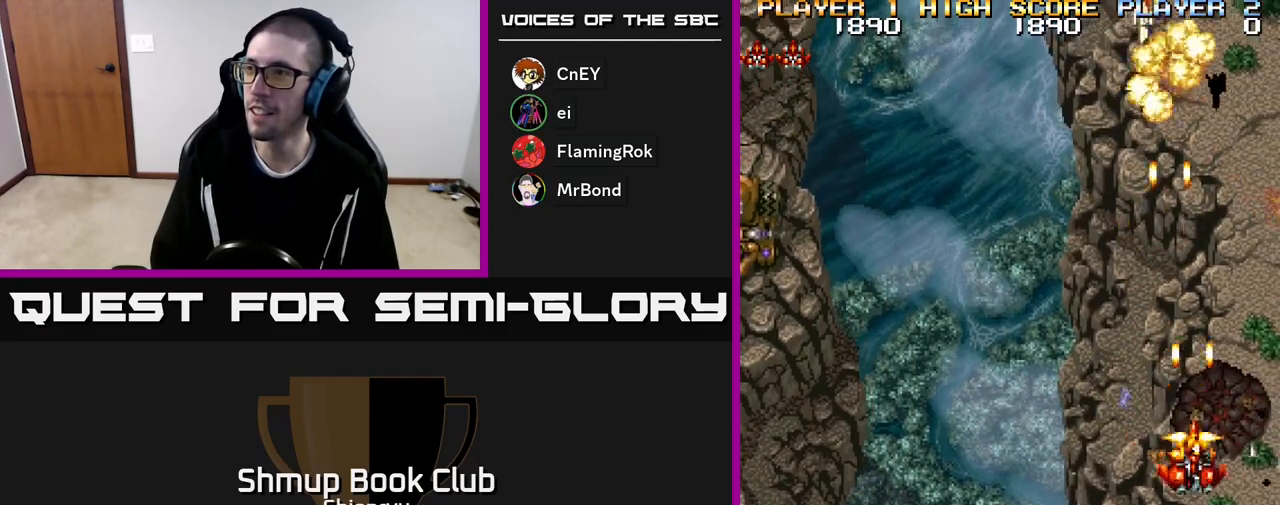
{"buttons": ["R2", "DPAD_LEFT"], "events": [[17, "DPAD_LEFT", "down"], [450, "DPAD_DOWN", "up"]]}
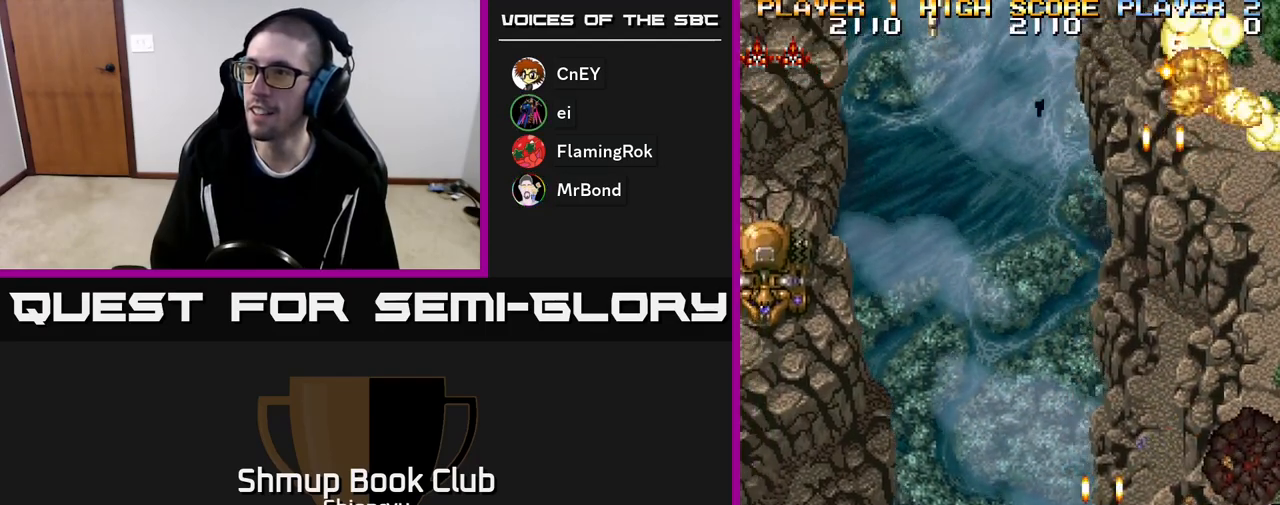
{"buttons": ["R2", "DPAD_LEFT"], "events": []}
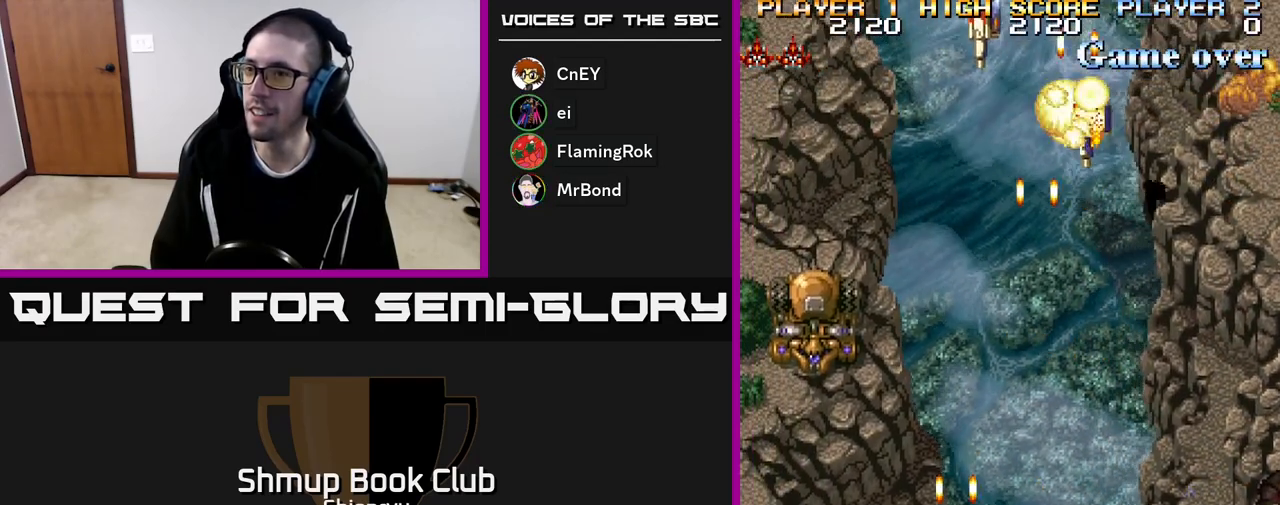
{"buttons": ["R2", "DPAD_UP"], "events": [[150, "DPAD_UP", "down"], [350, "DPAD_LEFT", "up"]]}
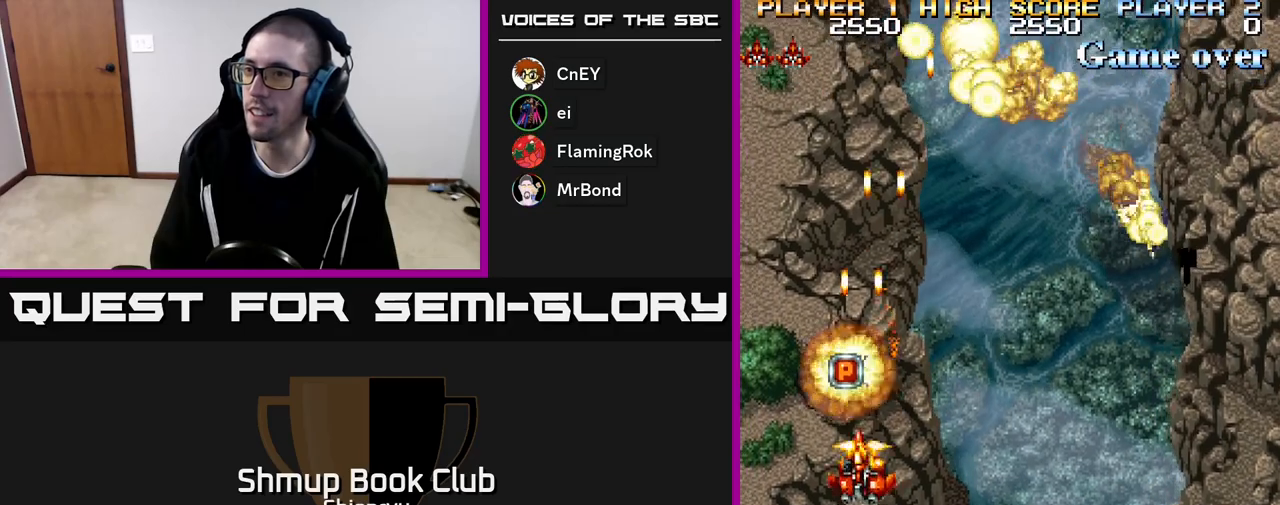
{"buttons": ["R2", "DPAD_RIGHT"], "events": [[50, "DPAD_UP", "up"], [100, "DPAD_DOWN", "down"], [217, "DPAD_DOWN", "up"], [250, "DPAD_UP", "down"], [267, "DPAD_LEFT", "down"], [367, "DPAD_LEFT", "up"], [417, "DPAD_RIGHT", "down"], [500, "DPAD_UP", "up"]]}
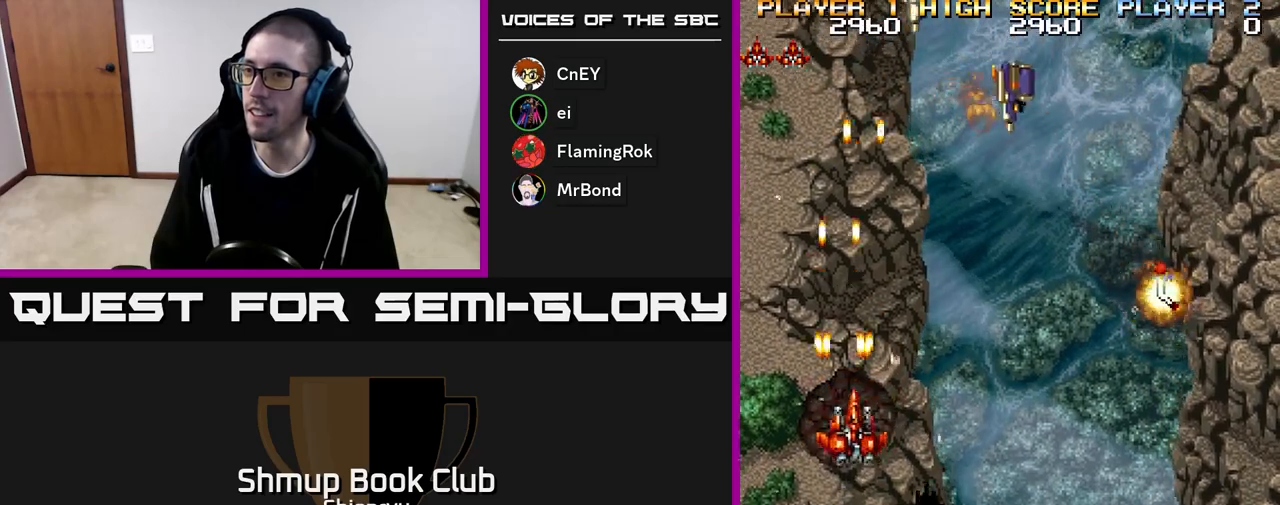
{"buttons": ["R2", "DPAD_DOWN", "DPAD_RIGHT"], "events": [[83, "DPAD_DOWN", "down"], [217, "R2", "up"], [350, "DPAD_DOWN", "up"], [350, "R2", "down"], [383, "DPAD_DOWN", "down"]]}
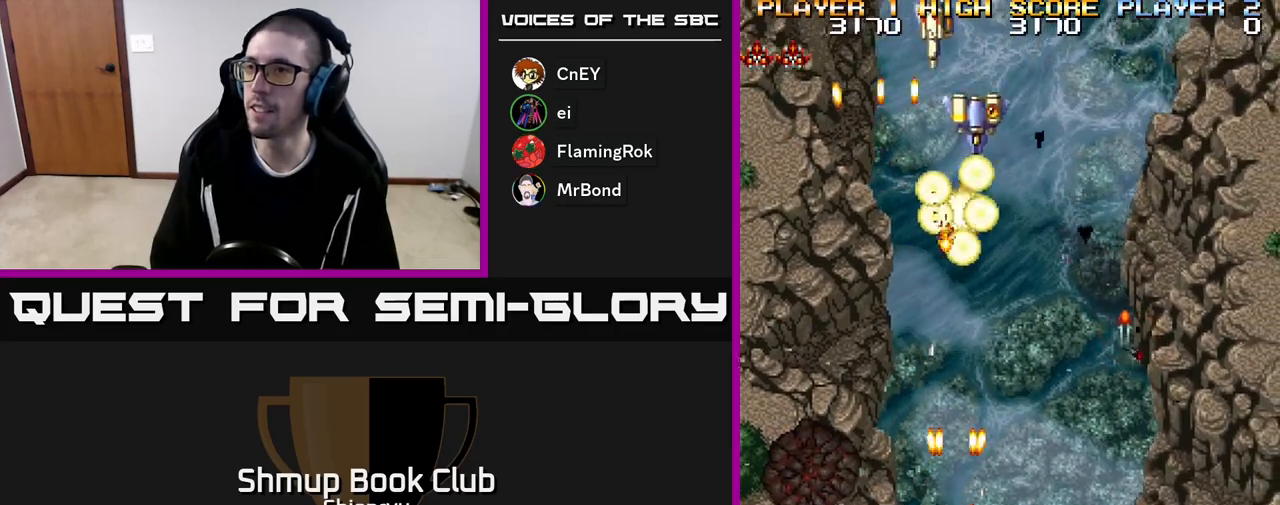
{"buttons": ["R2", "DPAD_LEFT"], "events": [[83, "DPAD_DOWN", "up"], [417, "DPAD_RIGHT", "up"], [433, "DPAD_DOWN", "down"], [467, "DPAD_DOWN", "up"], [500, "DPAD_LEFT", "down"]]}
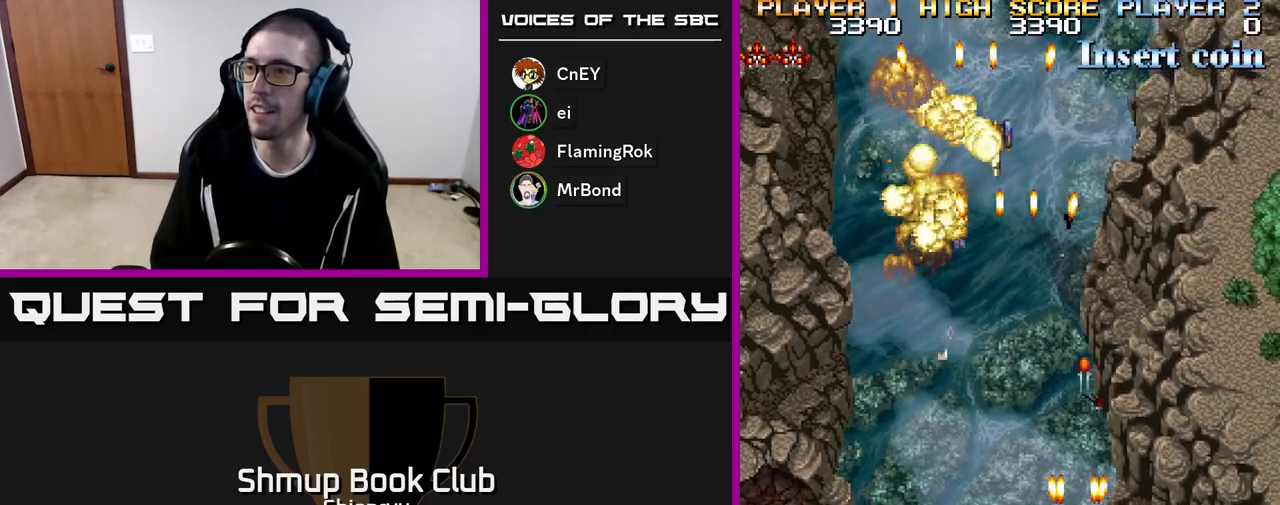
{"buttons": ["R2", "DPAD_UP"], "events": [[67, "DPAD_LEFT", "up"], [67, "DPAD_UP", "down"], [100, "DPAD_RIGHT", "down"], [167, "DPAD_RIGHT", "up"], [217, "DPAD_RIGHT", "down"], [267, "DPAD_RIGHT", "up"]]}
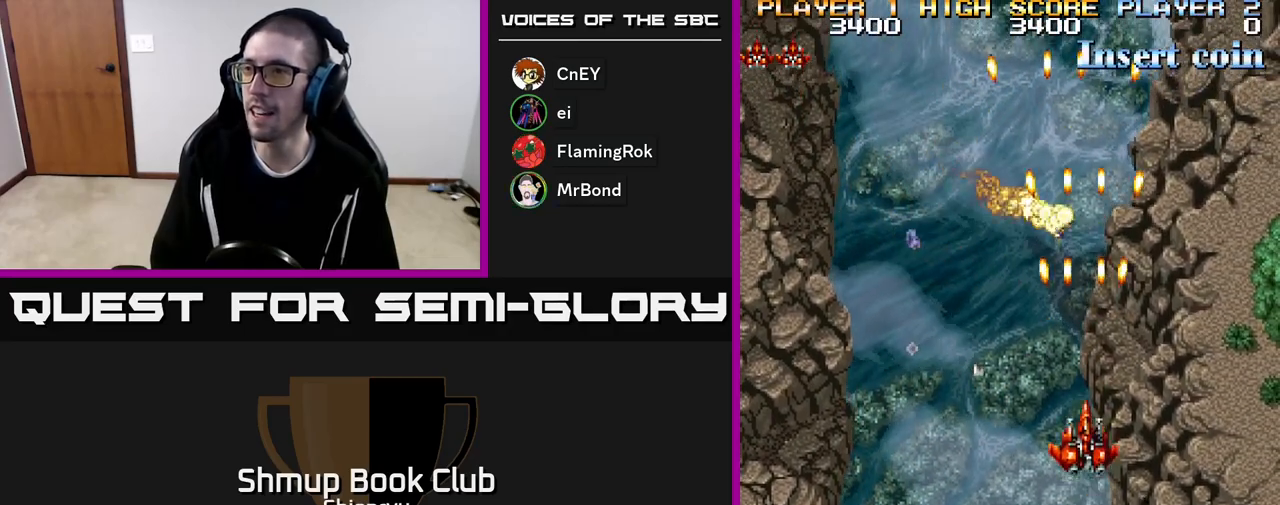
{"buttons": ["DPAD_DOWN", "DPAD_LEFT"], "events": [[117, "DPAD_UP", "up"], [117, "R2", "up"], [183, "DPAD_DOWN", "down"], [183, "DPAD_LEFT", "down"], [300, "DPAD_LEFT", "up"], [500, "DPAD_LEFT", "down"]]}
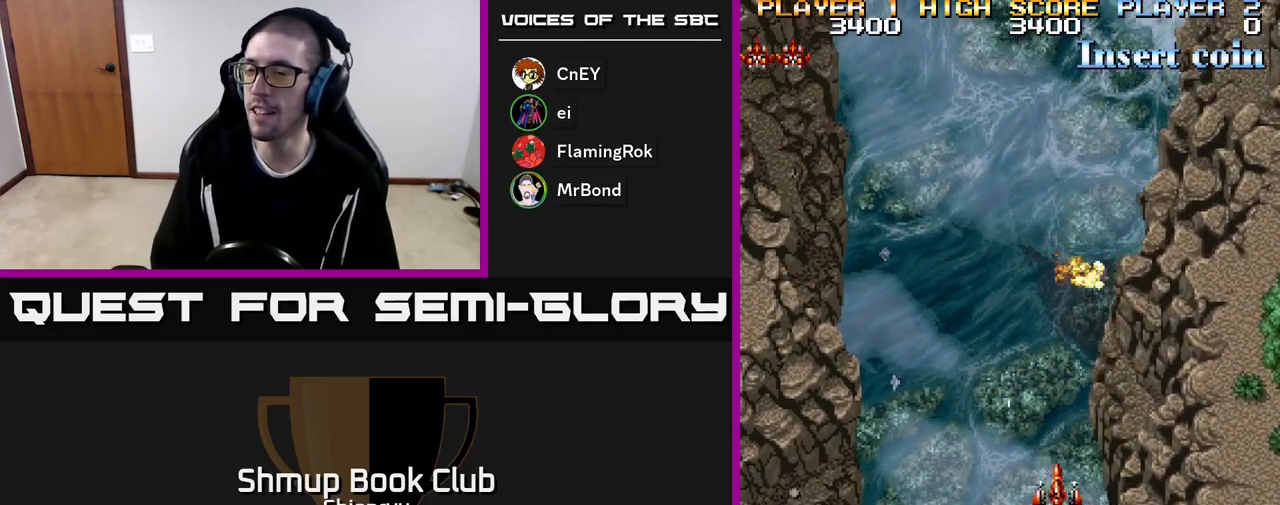
{"buttons": ["DPAD_LEFT"], "events": [[133, "DPAD_DOWN", "up"]]}
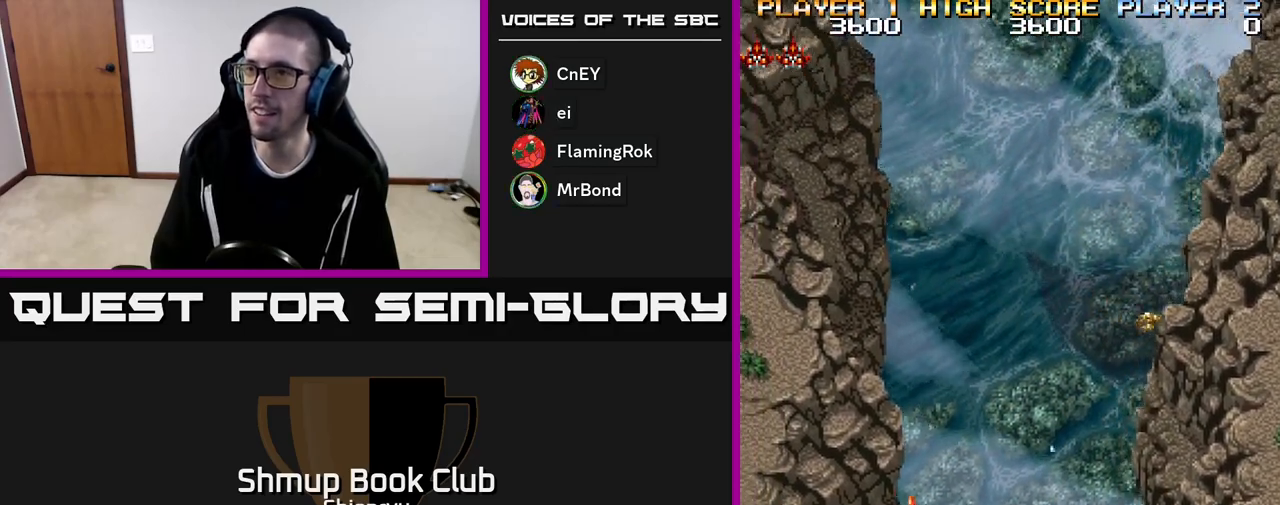
{"buttons": ["DPAD_LEFT"], "events": [[33, "DPAD_LEFT", "up"], [233, "DPAD_LEFT", "down"]]}
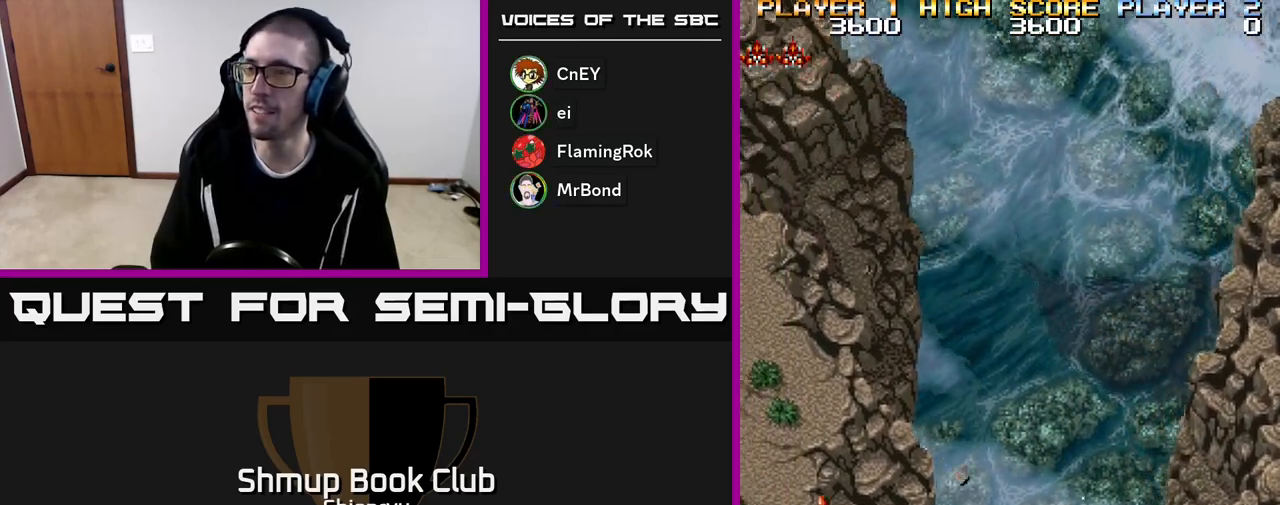
{"buttons": ["DPAD_RIGHT"], "events": [[100, "DPAD_DOWN", "down"], [150, "DPAD_LEFT", "up"], [250, "DPAD_RIGHT", "down"], [317, "DPAD_DOWN", "up"]]}
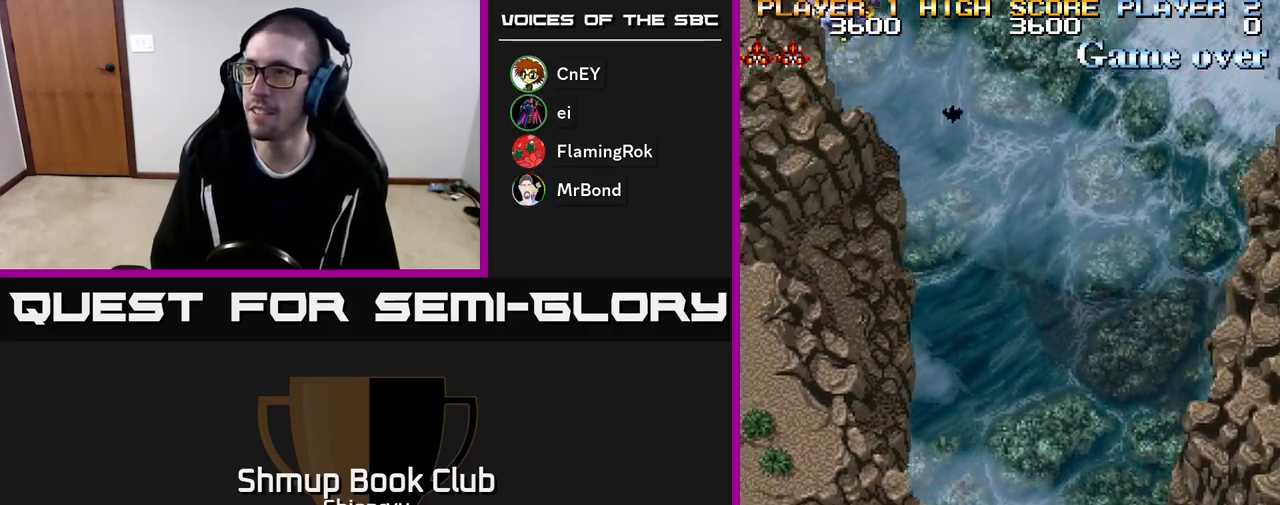
{"buttons": ["DPAD_LEFT"], "events": [[267, "DPAD_RIGHT", "up"], [317, "DPAD_LEFT", "down"]]}
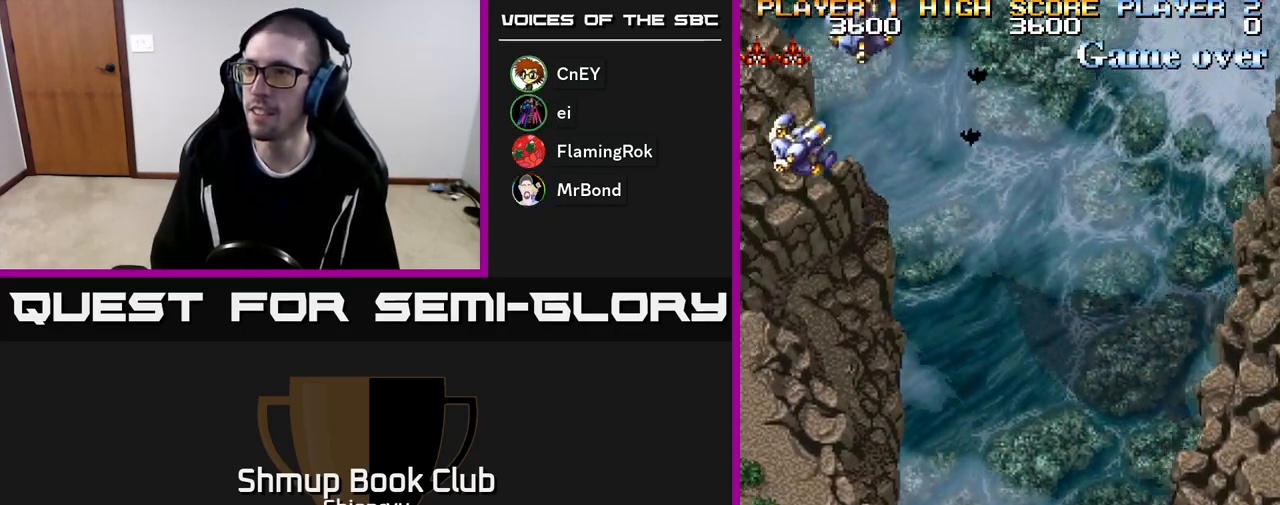
{"buttons": ["R2", "DPAD_LEFT"], "events": [[83, "DPAD_UP", "down"], [217, "R2", "down"], [333, "DPAD_UP", "up"]]}
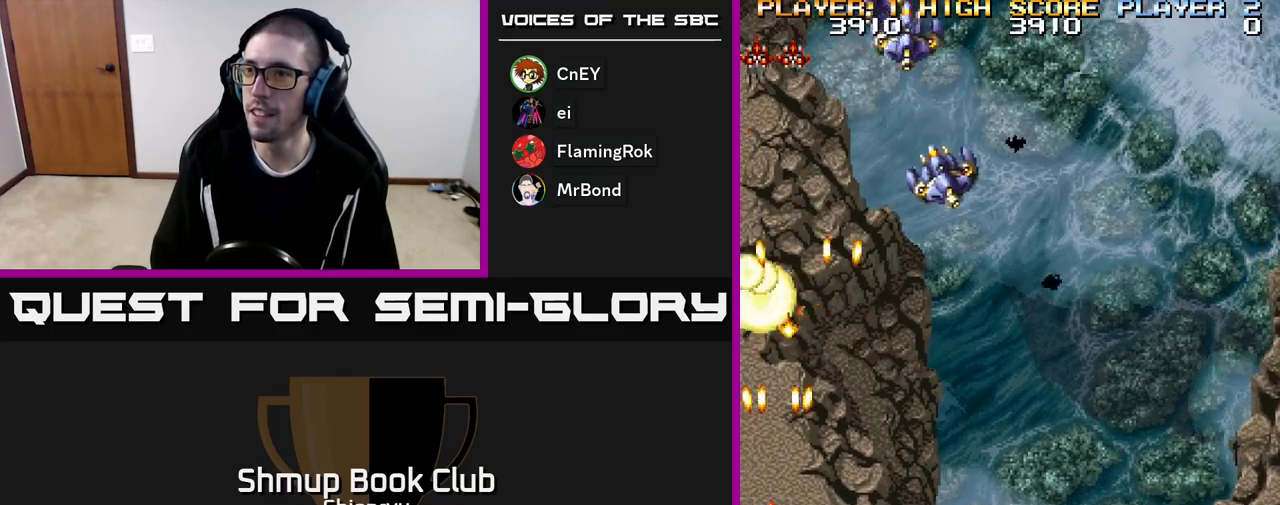
{"buttons": ["DPAD_DOWN", "DPAD_RIGHT"], "events": [[33, "DPAD_LEFT", "up"], [50, "DPAD_RIGHT", "down"], [133, "R2", "up"], [200, "DPAD_DOWN", "down"], [350, "DPAD_DOWN", "up"], [417, "DPAD_DOWN", "down"]]}
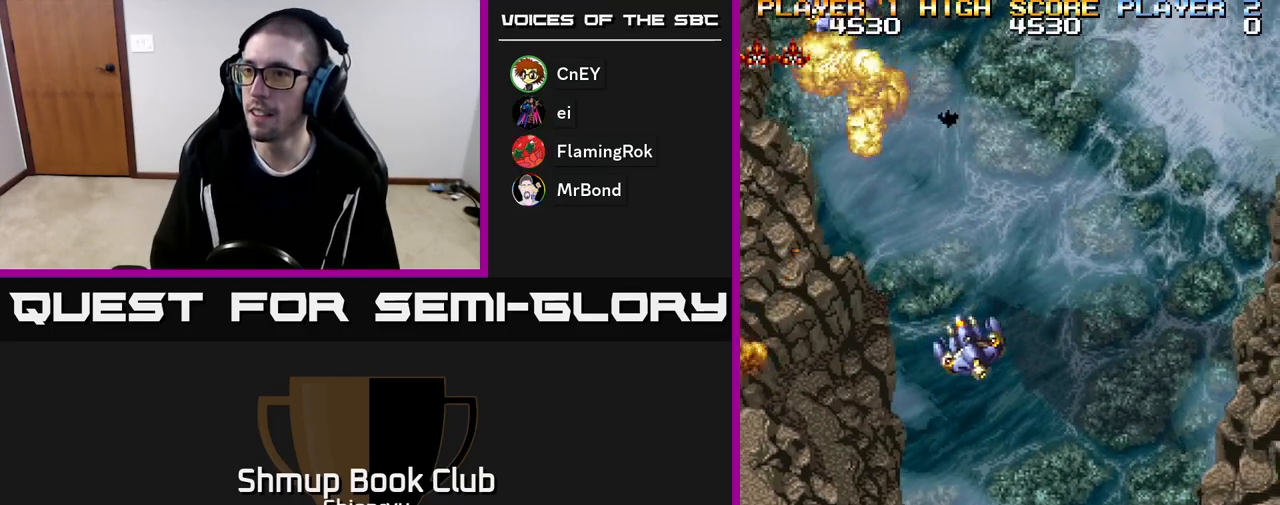
{"buttons": ["R2", "DPAD_LEFT"], "events": [[100, "DPAD_DOWN", "up"], [167, "R2", "down"], [367, "DPAD_RIGHT", "up"], [383, "DPAD_LEFT", "down"]]}
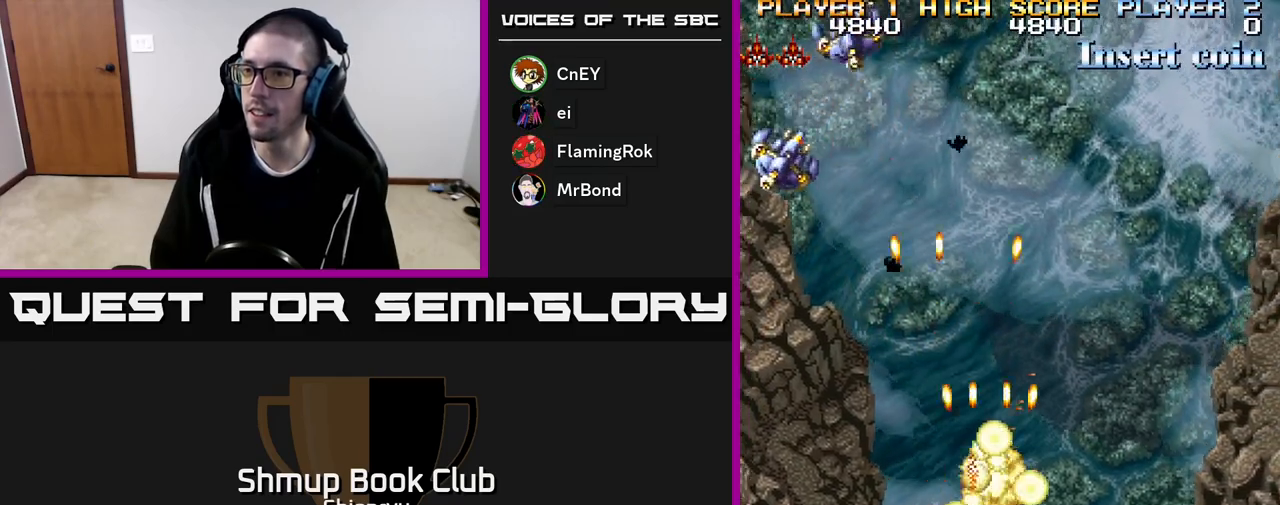
{"buttons": ["R2", "DPAD_LEFT"], "events": [[183, "R2", "up"], [400, "R2", "down"]]}
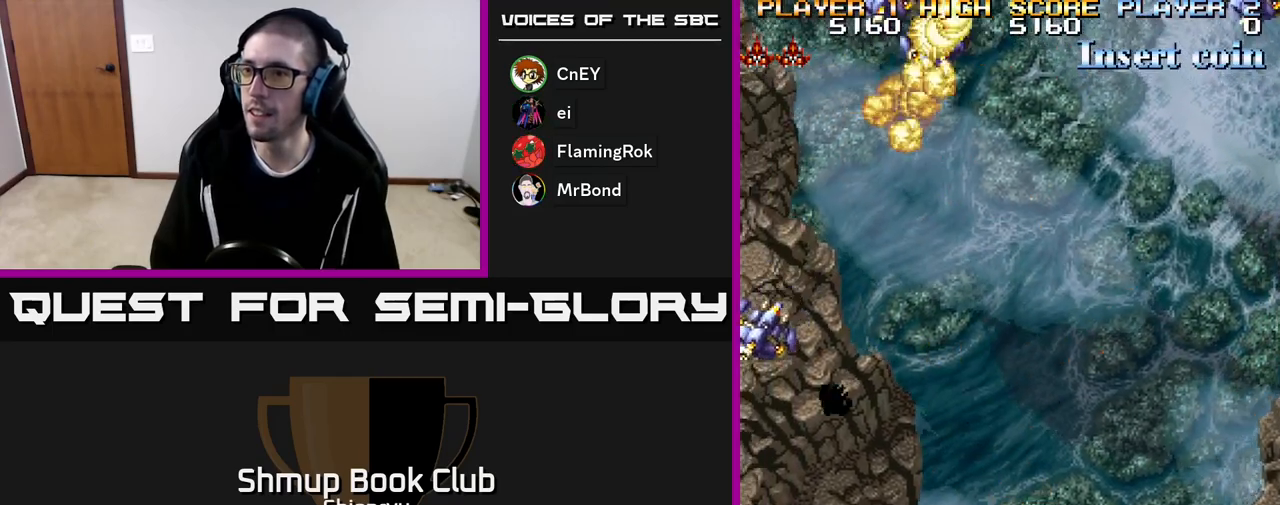
{"buttons": ["R2"], "events": [[333, "DPAD_LEFT", "up"]]}
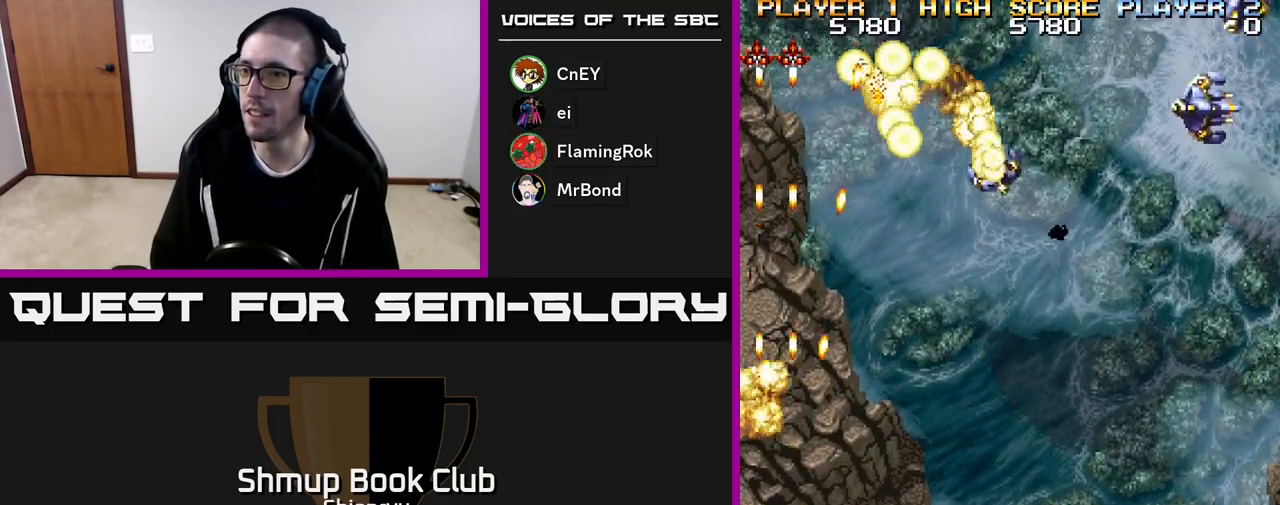
{"buttons": ["R2", "DPAD_RIGHT"], "events": [[150, "DPAD_UP", "down"], [233, "DPAD_UP", "up"], [467, "DPAD_RIGHT", "down"]]}
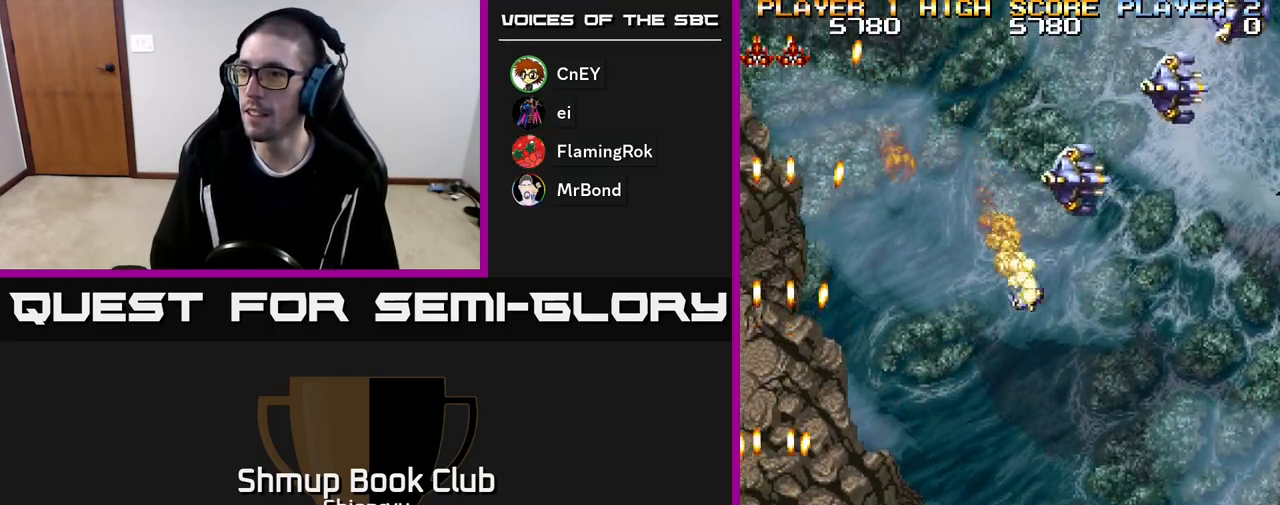
{"buttons": ["R2", "DPAD_UP"], "events": [[233, "R2", "up"], [383, "R2", "down"], [450, "DPAD_RIGHT", "up"], [450, "DPAD_UP", "down"]]}